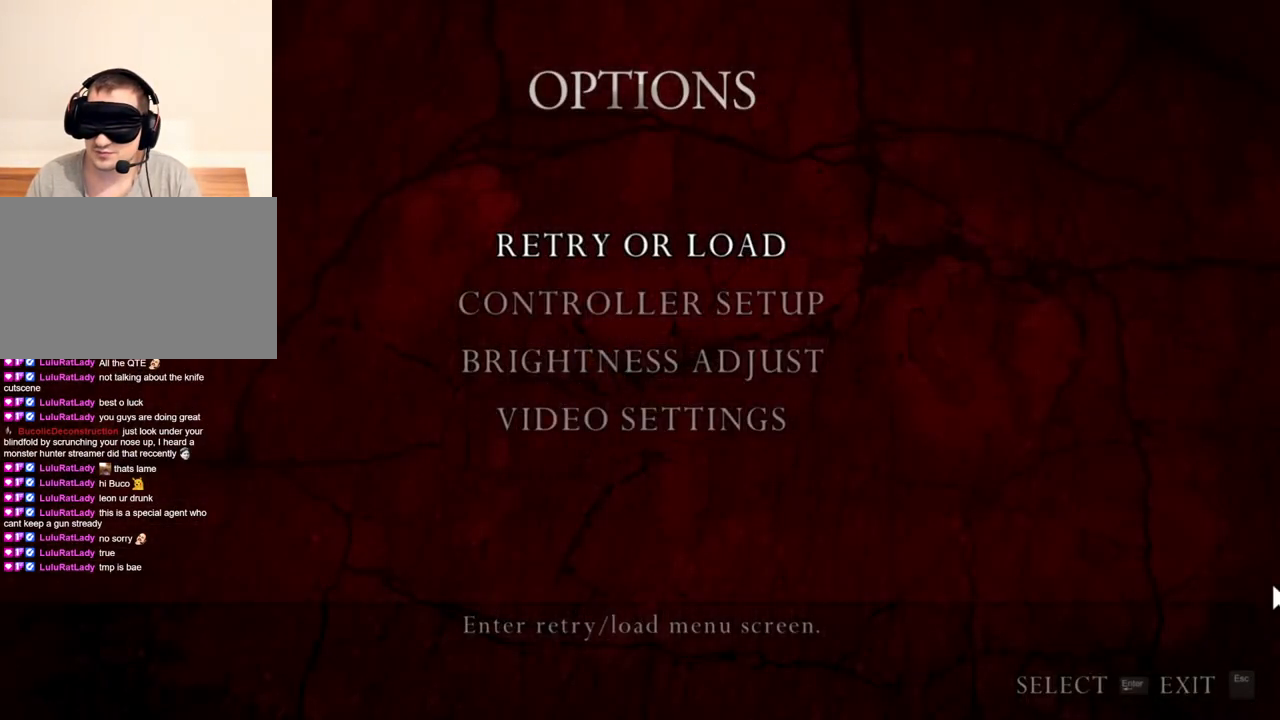
Gameplay with keyboard and mouse; each line is a JSON object with the keys and mouse buttons held at the frame after it. "events" lists presses ("down") and releases ("up") of "1", "2", "3", "4", "5", "a", "alt", "b", "c", "ctrl", "d", "e", "f", "g", "q", "r", "s", "shift", "space", "t", "tab", "tilde", "v", "w", "x", "z", "mouse_left", "mouse_wheel", "mouse_right", "mouse_mb4" and "mouse_mb5" between this image and that frame as [ms after this image, input, new state], when the widget could be followed in between. "mouse_left", "mouse_wheel", "mouse_right", "mouse_mb4", "mouse_mb5" = the "left", "wheel", "right", "mb4", "mb5" buttons of the "mouse" list. No other keys are recorded. "wheel" means that the mouse wheel is clicked or scrolled. Mouse movement is not recorded.
{"keys": [], "mouse": [], "events": []}
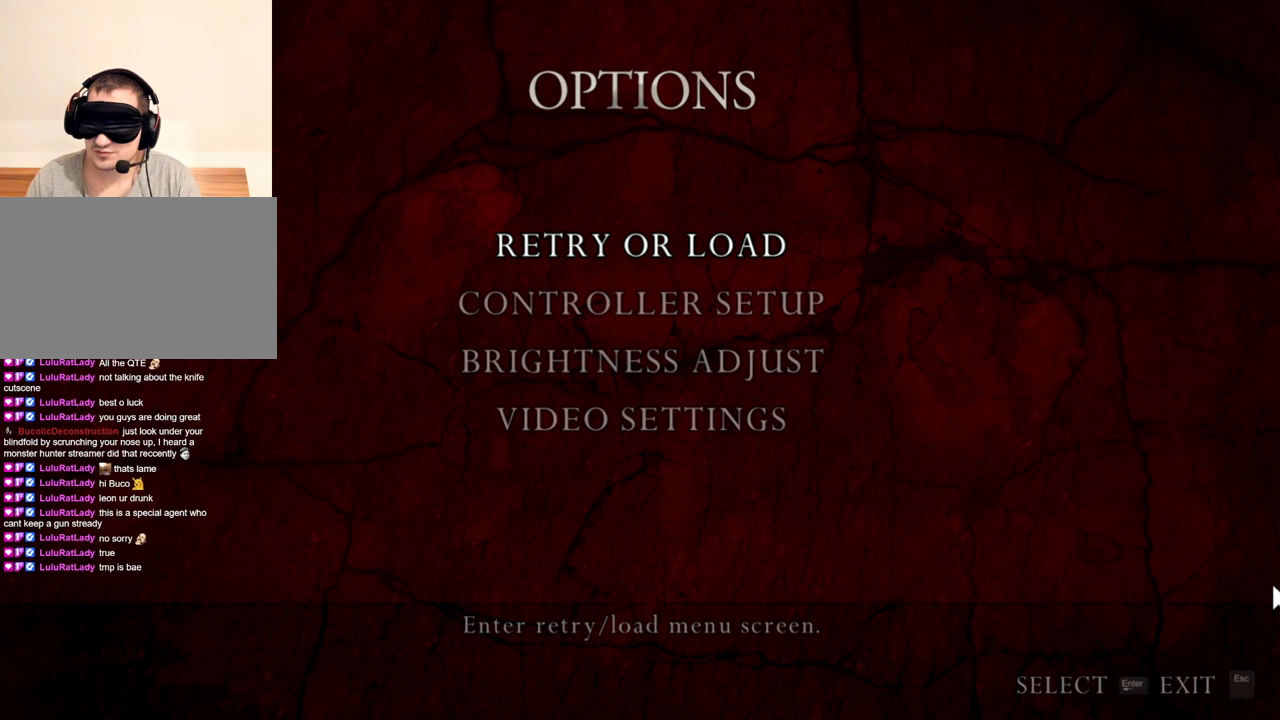
{"keys": [], "mouse": [], "events": []}
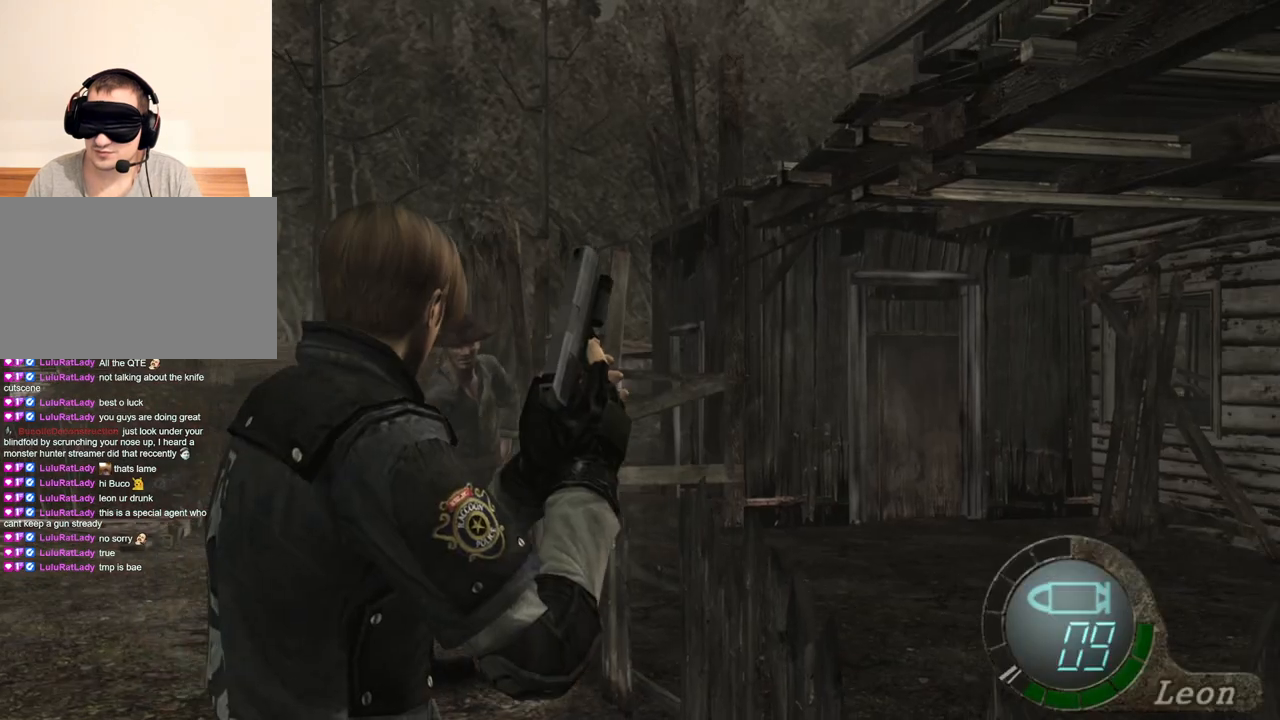
{"keys": ["a"], "mouse": [], "events": [[267, "a", "down"], [400, "a", "up"], [500, "a", "down"]]}
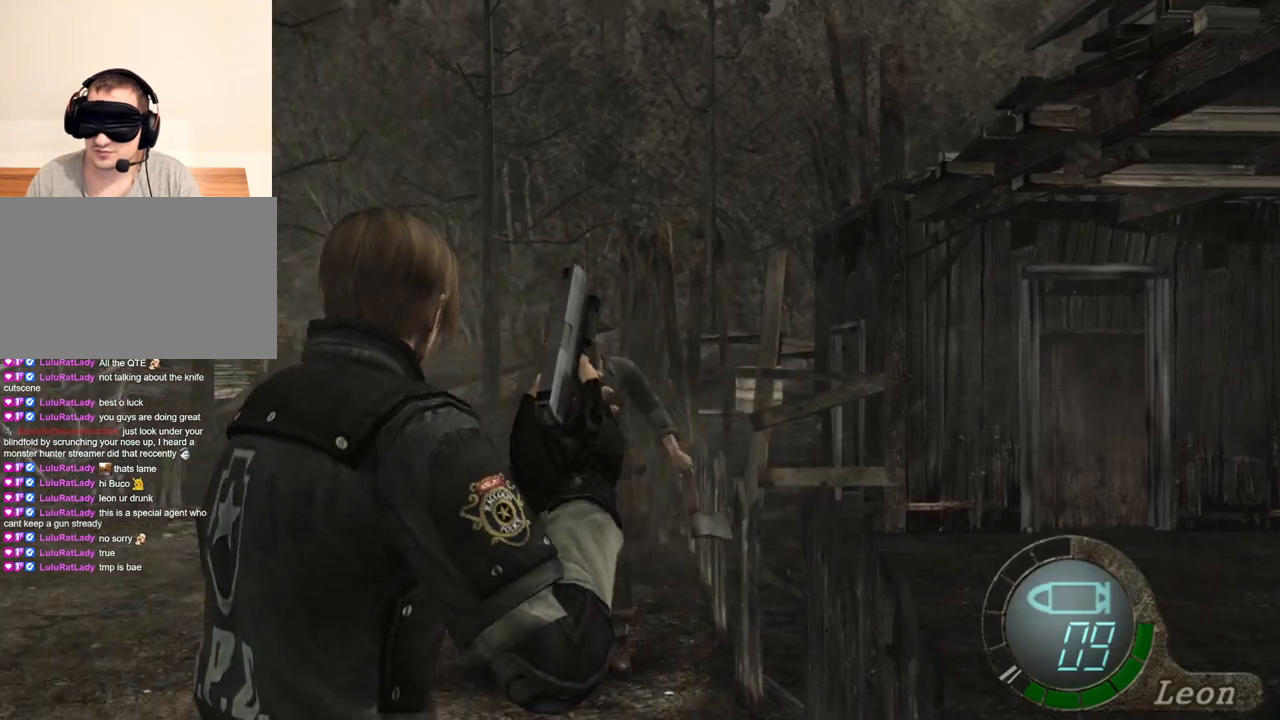
{"keys": [], "mouse": [], "events": [[100, "a", "up"]]}
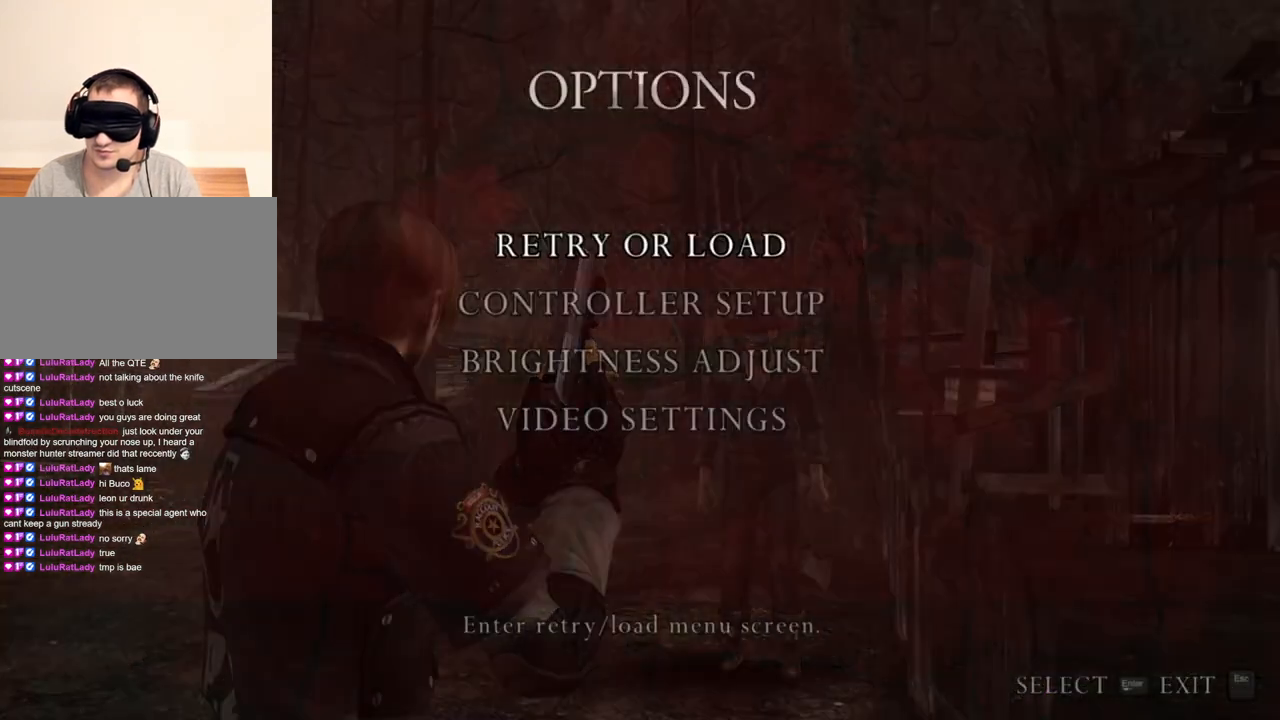
{"keys": [], "mouse": [], "events": []}
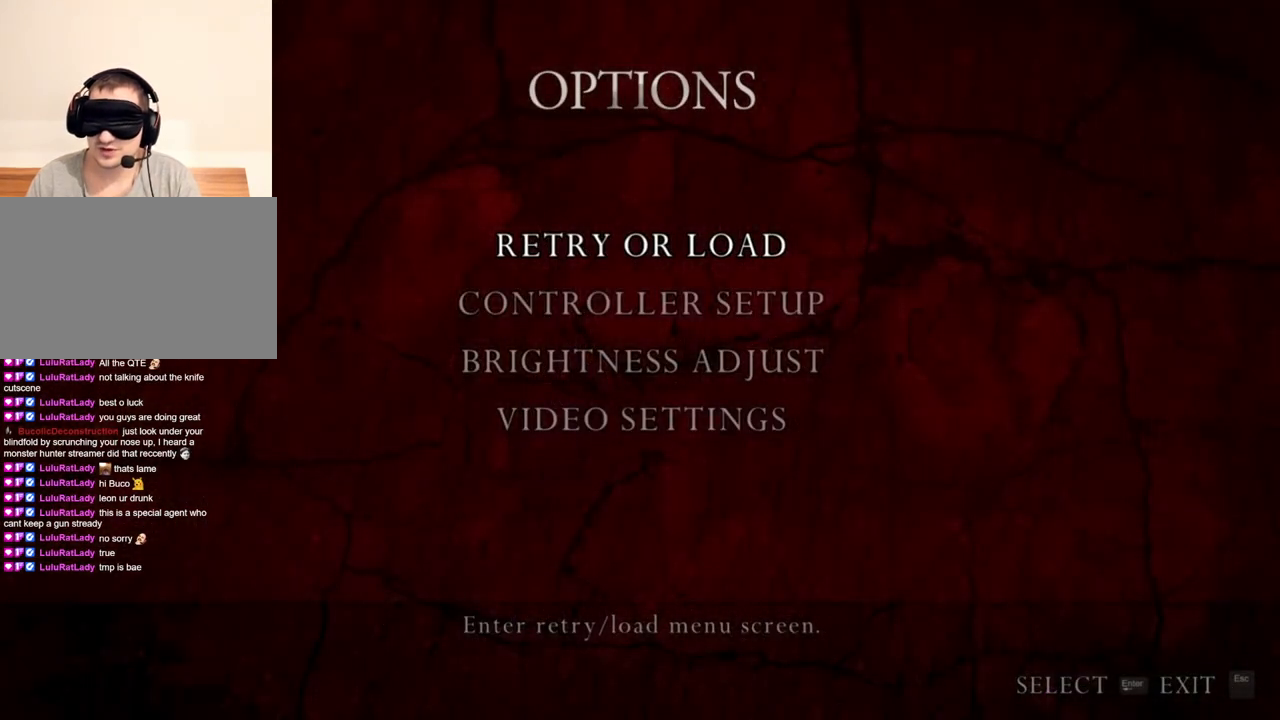
{"keys": [], "mouse": [], "events": []}
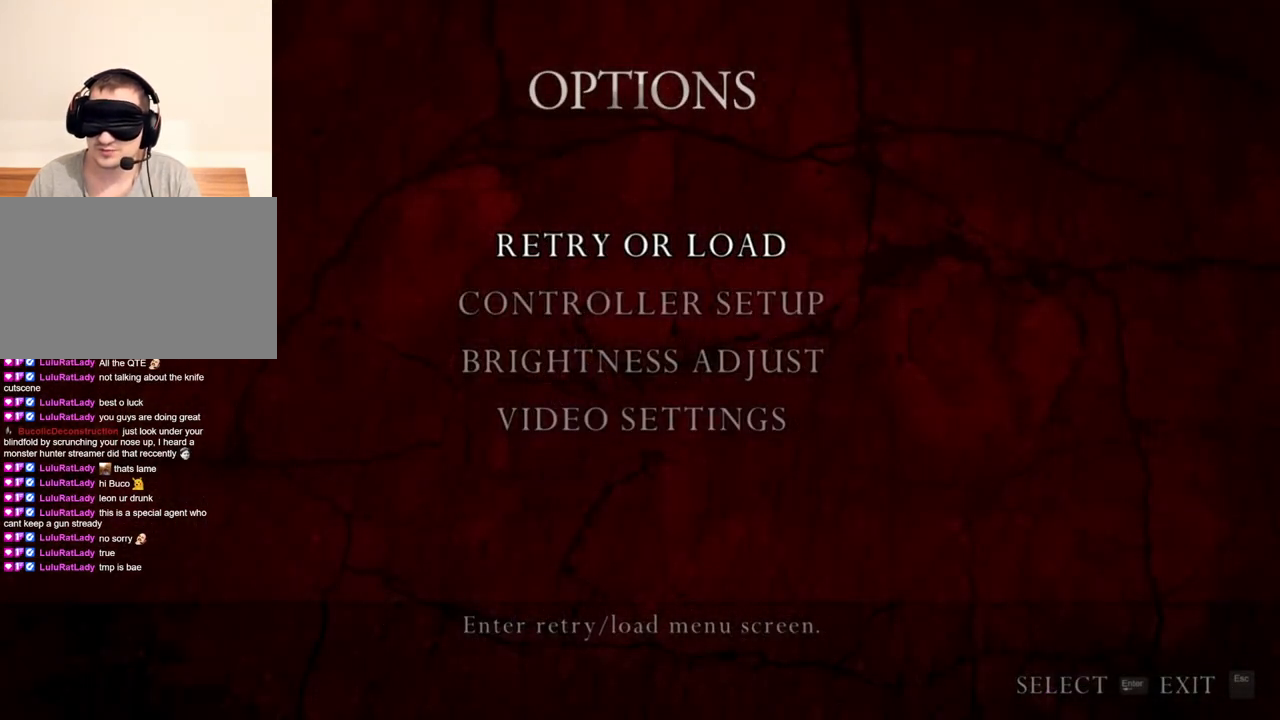
{"keys": [], "mouse": [], "events": []}
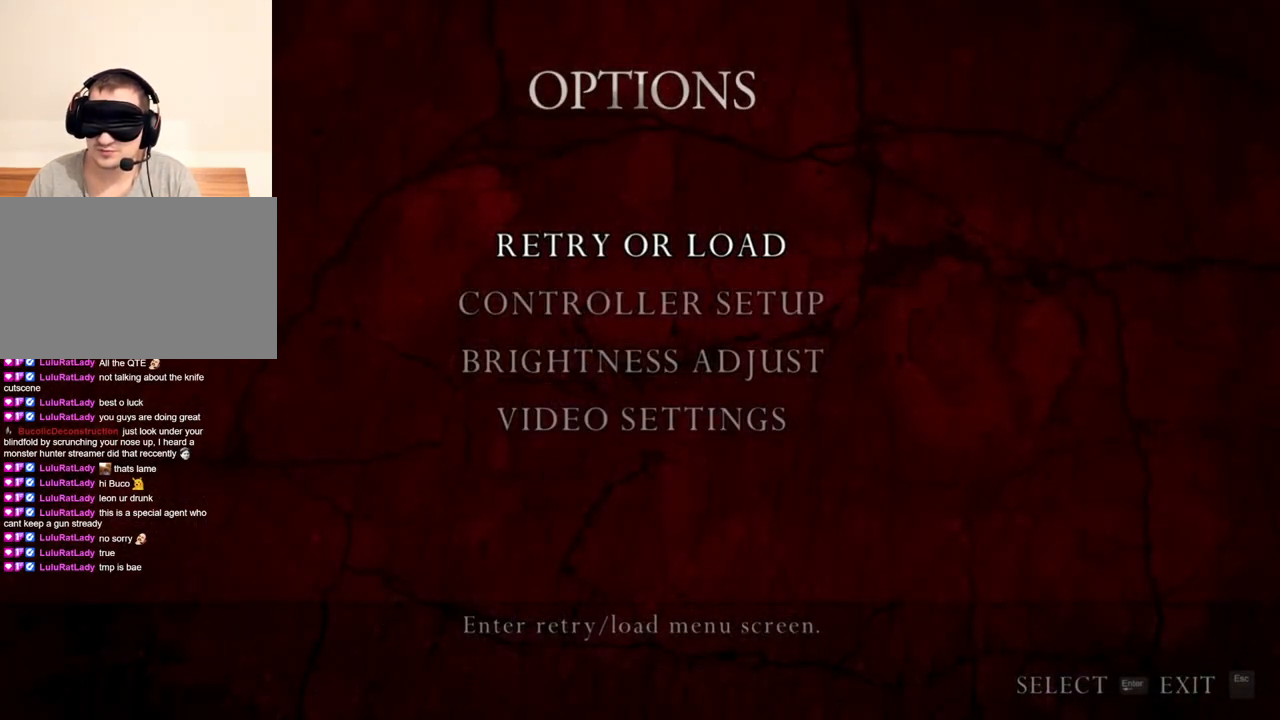
{"keys": [], "mouse": [], "events": []}
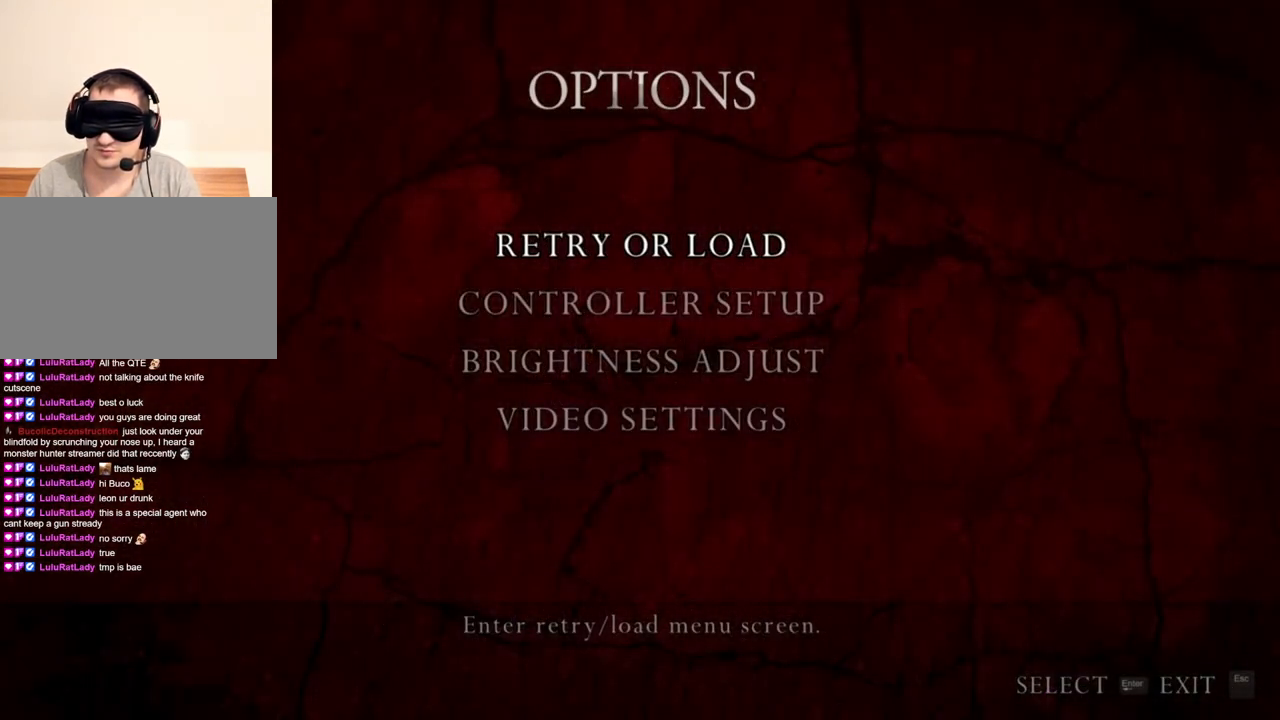
{"keys": [], "mouse": [], "events": []}
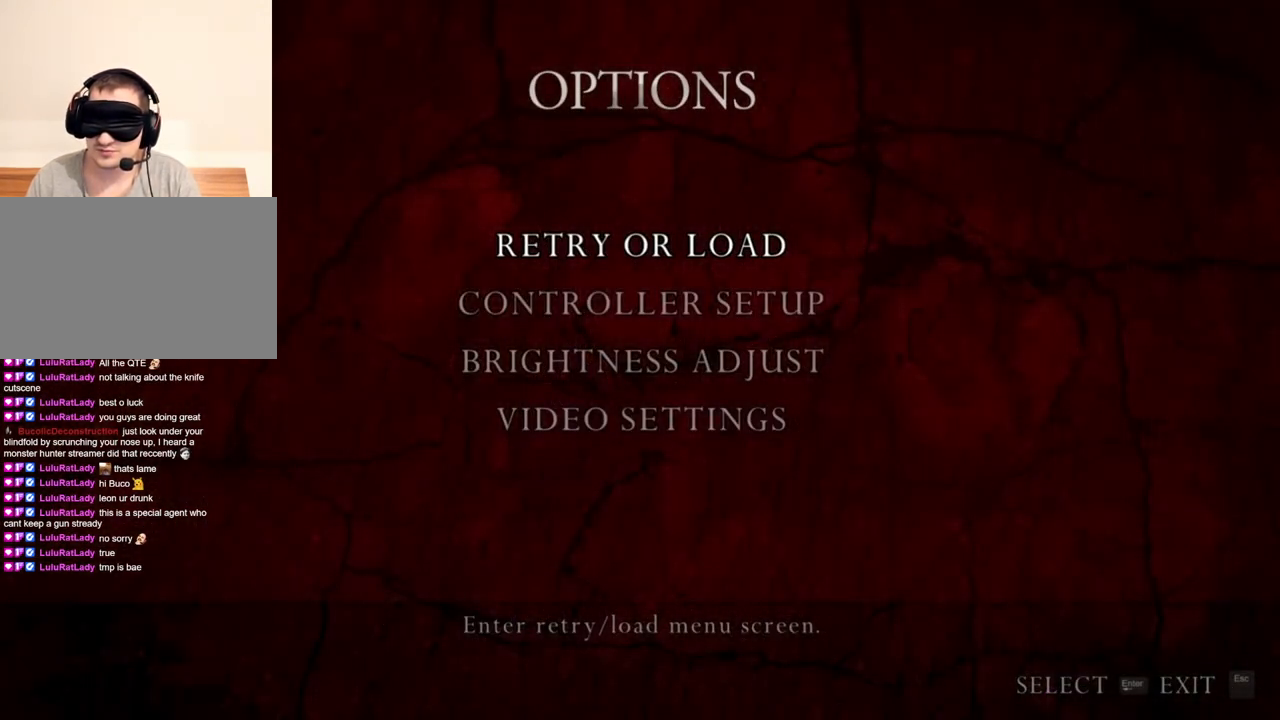
{"keys": [], "mouse": ["right"], "events": [[433, "mouse_right", "down"]]}
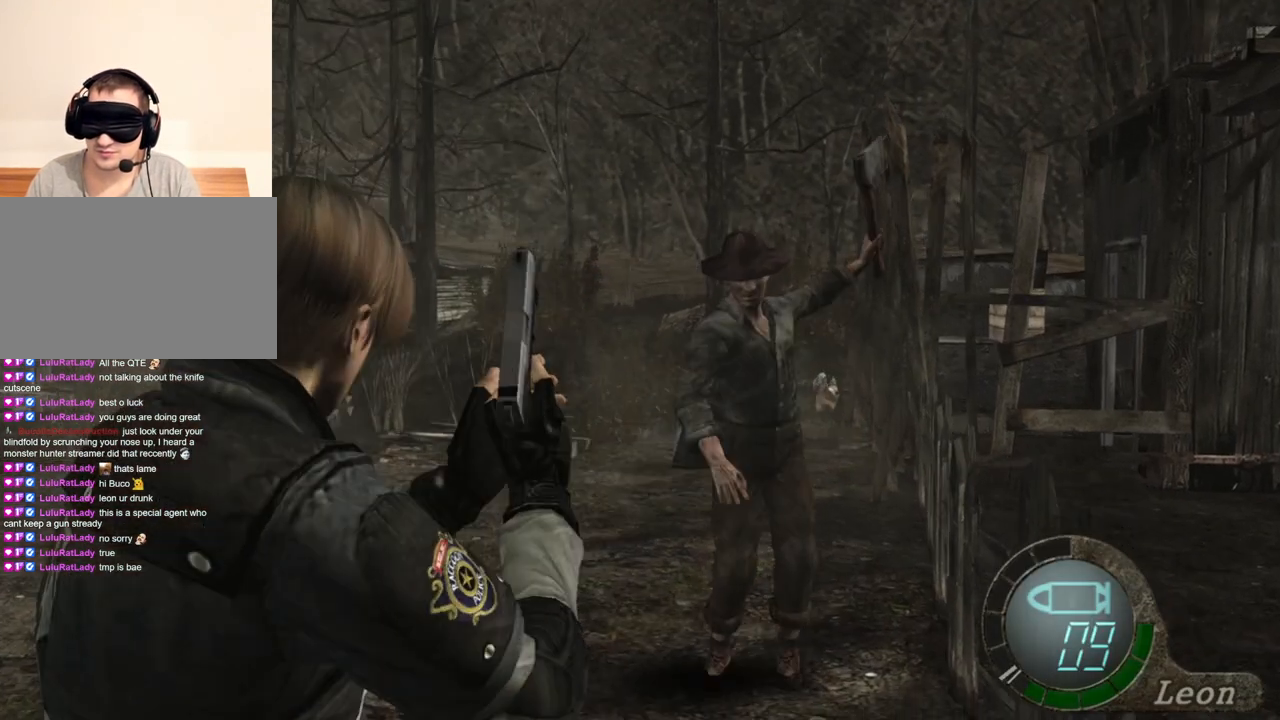
{"keys": [], "mouse": ["right"], "events": [[133, "mouse_left", "down"], [300, "mouse_left", "up"]]}
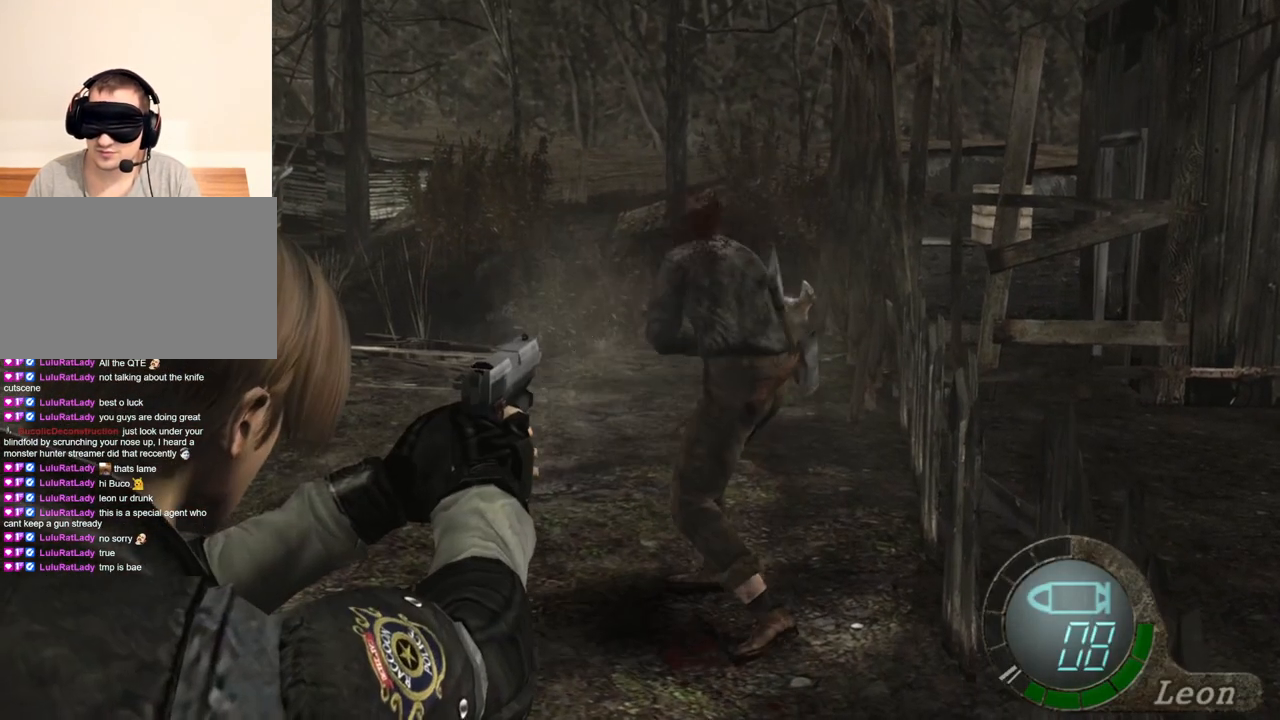
{"keys": [], "mouse": ["right"], "events": [[100, "mouse_left", "down"], [367, "mouse_left", "up"]]}
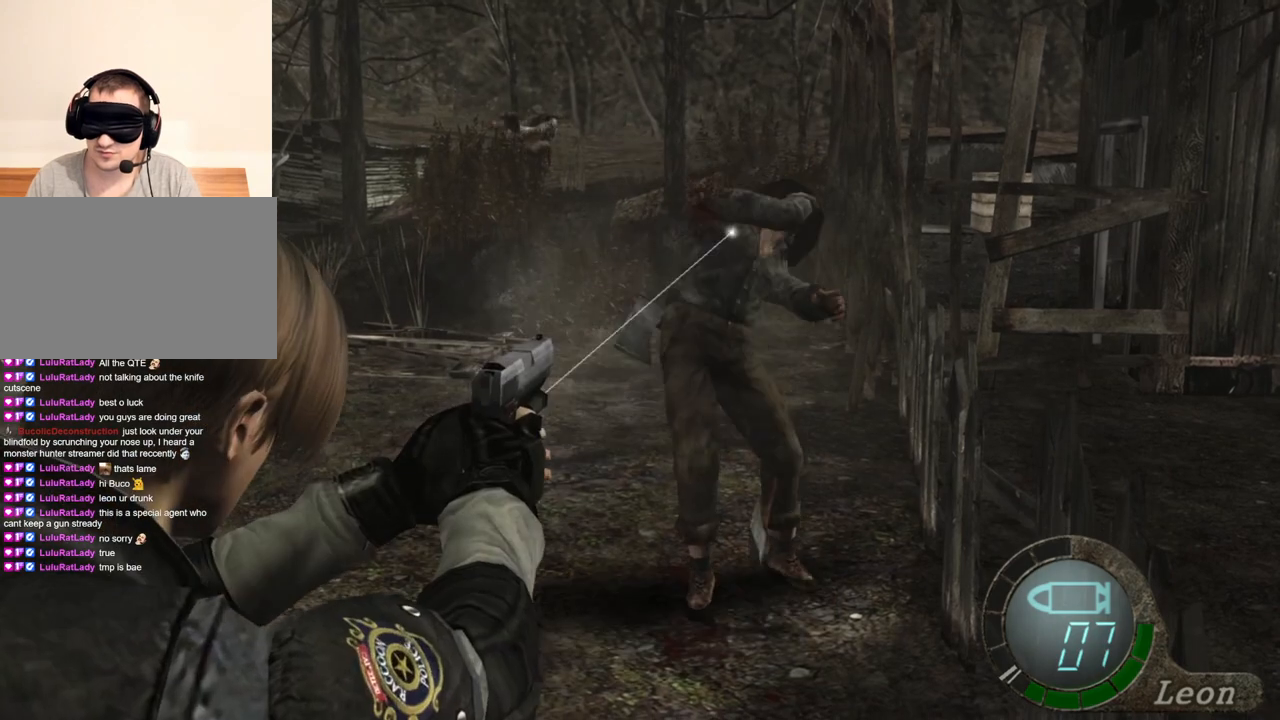
{"keys": [], "mouse": ["right"], "events": [[67, "mouse_left", "down"], [367, "mouse_left", "up"]]}
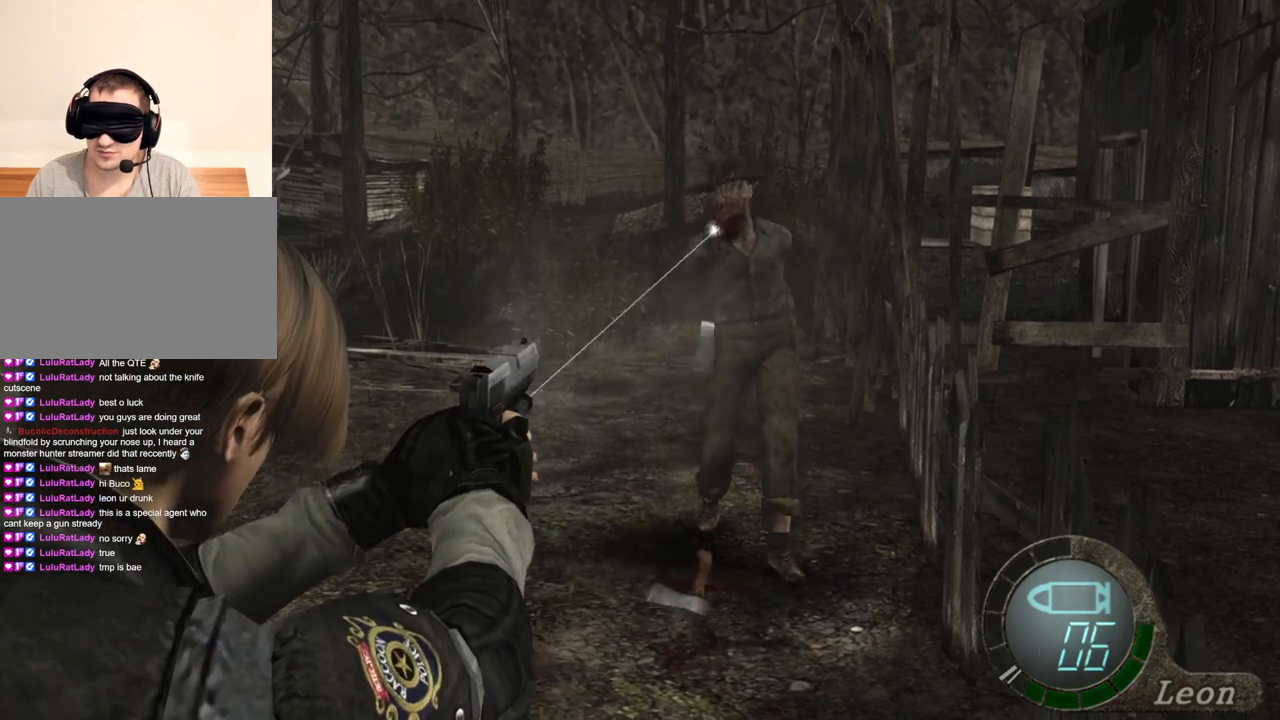
{"keys": [], "mouse": ["left", "right"], "events": [[33, "mouse_left", "down"], [333, "mouse_left", "up"], [500, "mouse_left", "down"]]}
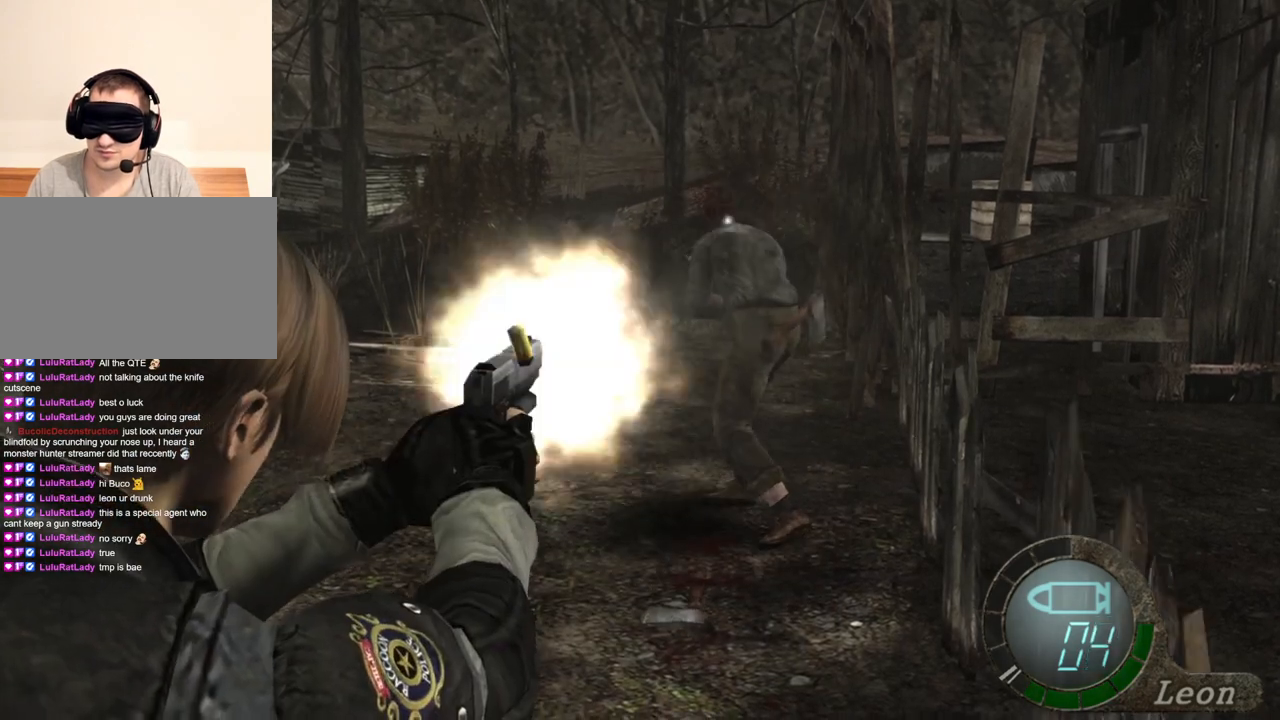
{"keys": [], "mouse": ["left", "right"], "events": [[267, "mouse_left", "up"], [500, "mouse_left", "down"]]}
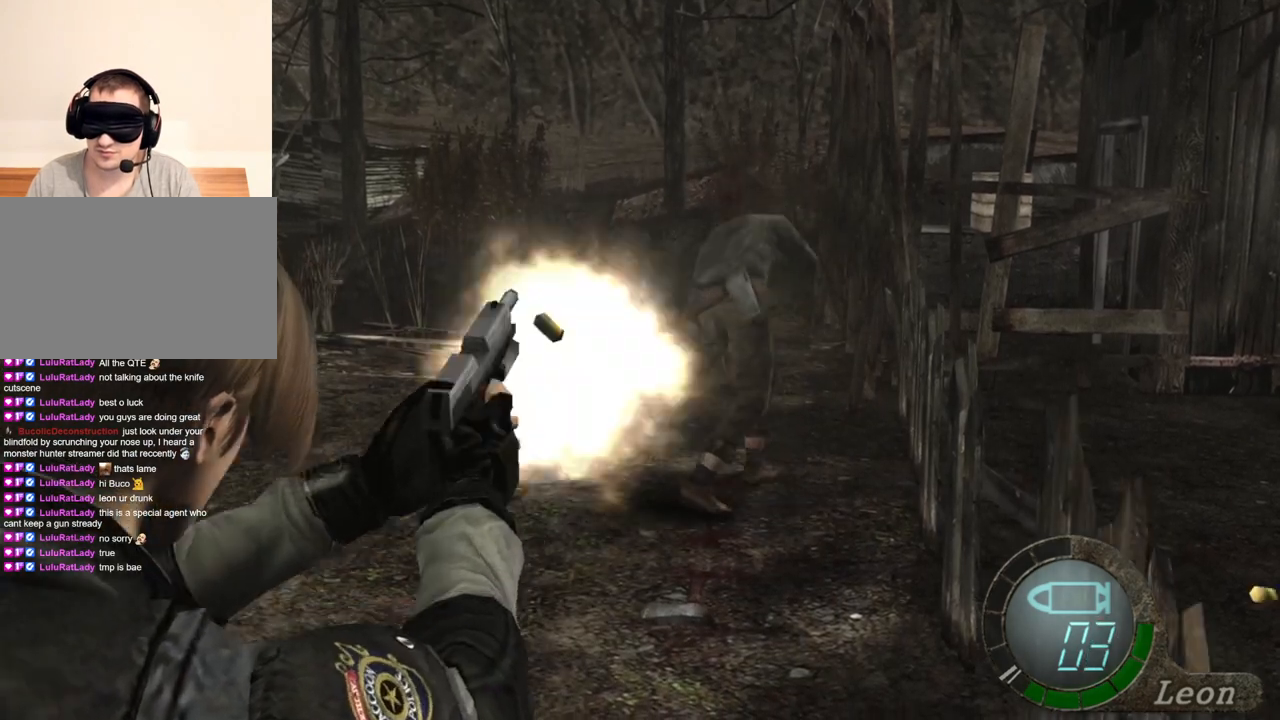
{"keys": [], "mouse": ["right"], "events": [[233, "mouse_left", "up"]]}
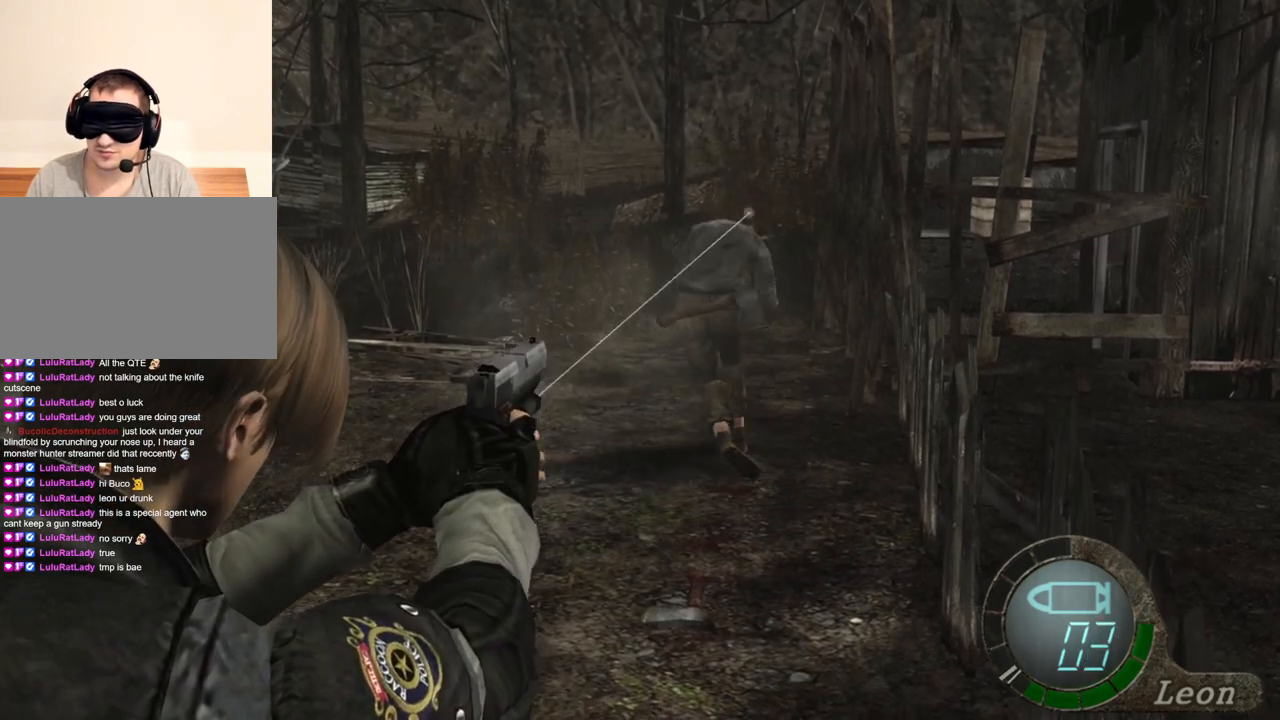
{"keys": [], "mouse": ["right"], "events": [[67, "mouse_left", "down"], [333, "mouse_left", "up"]]}
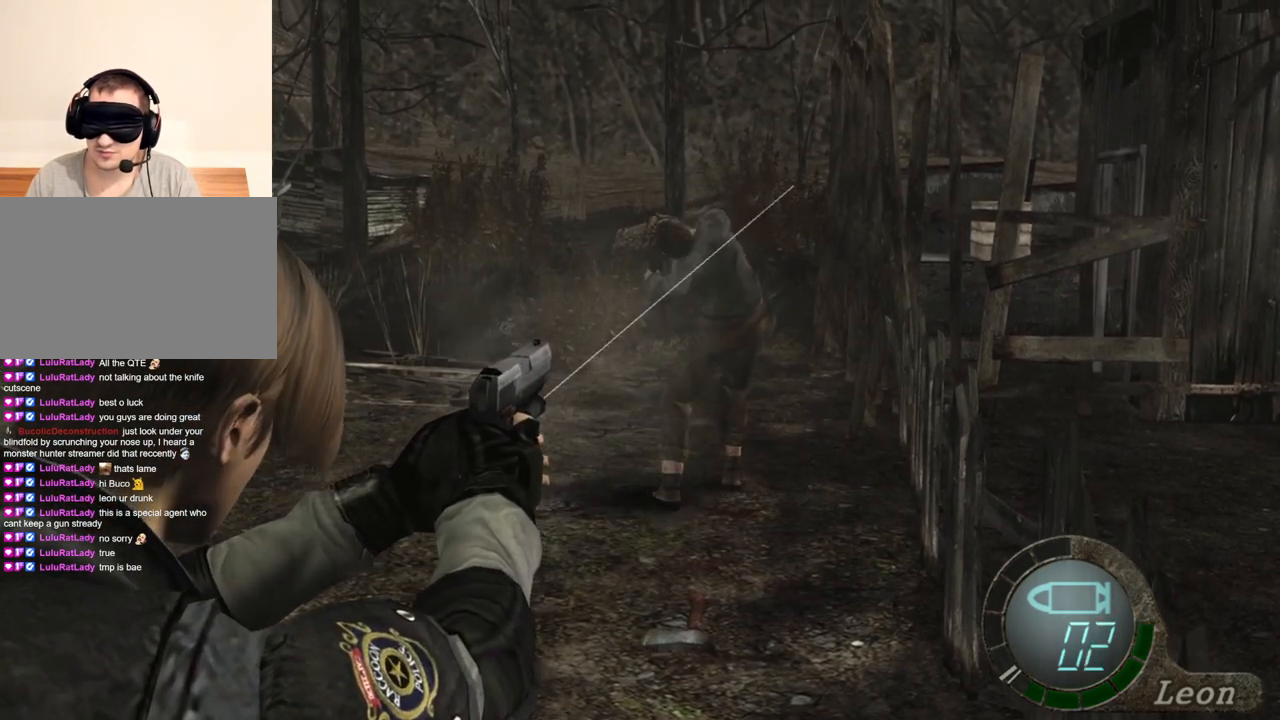
{"keys": [], "mouse": ["right"], "events": [[133, "mouse_left", "down"], [333, "mouse_left", "up"]]}
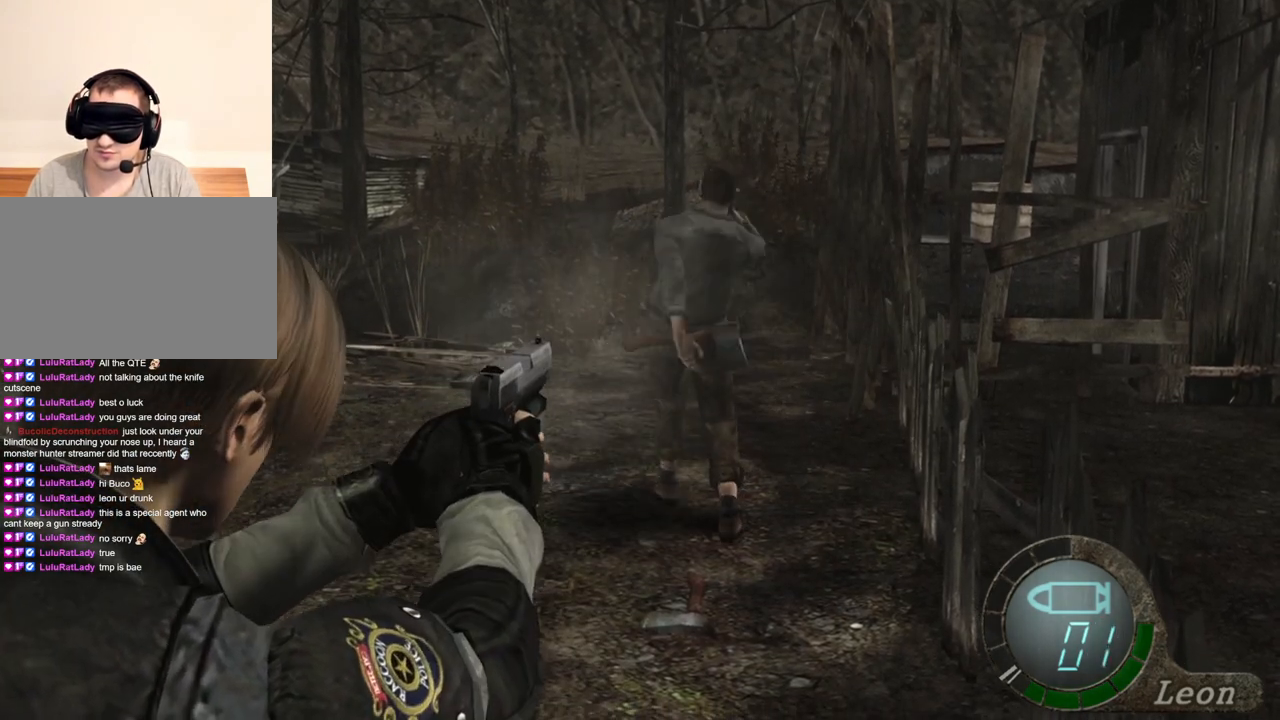
{"keys": ["e"], "mouse": ["right"], "events": [[467, "e", "down"]]}
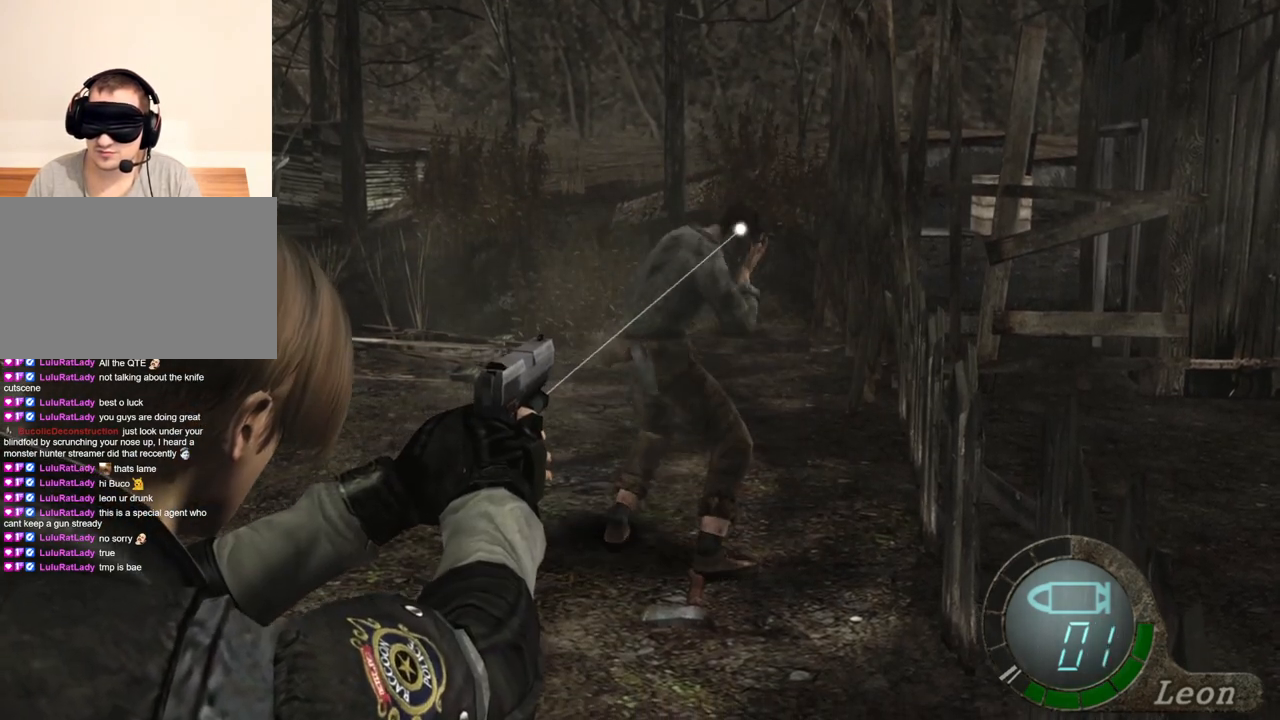
{"keys": [], "mouse": [], "events": [[67, "e", "up"], [167, "e", "down"], [267, "e", "up"], [400, "mouse_right", "up"]]}
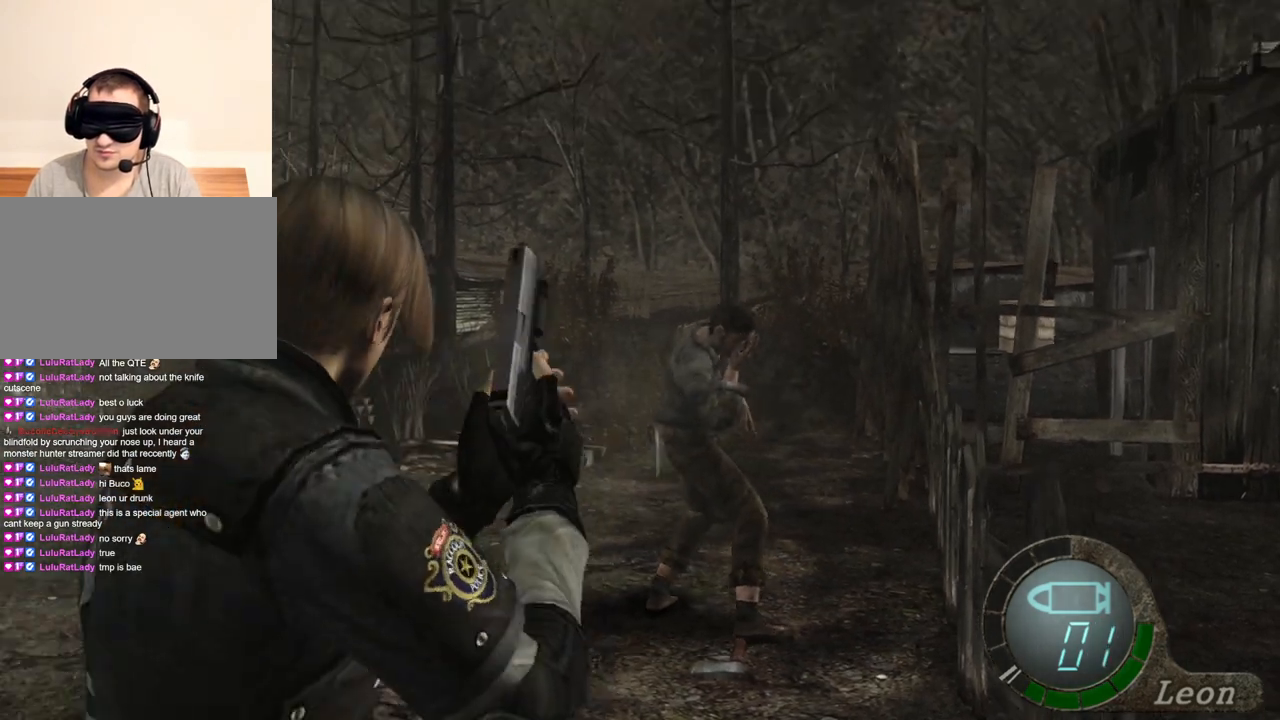
{"keys": ["s"], "mouse": [], "events": [[100, "s", "down"]]}